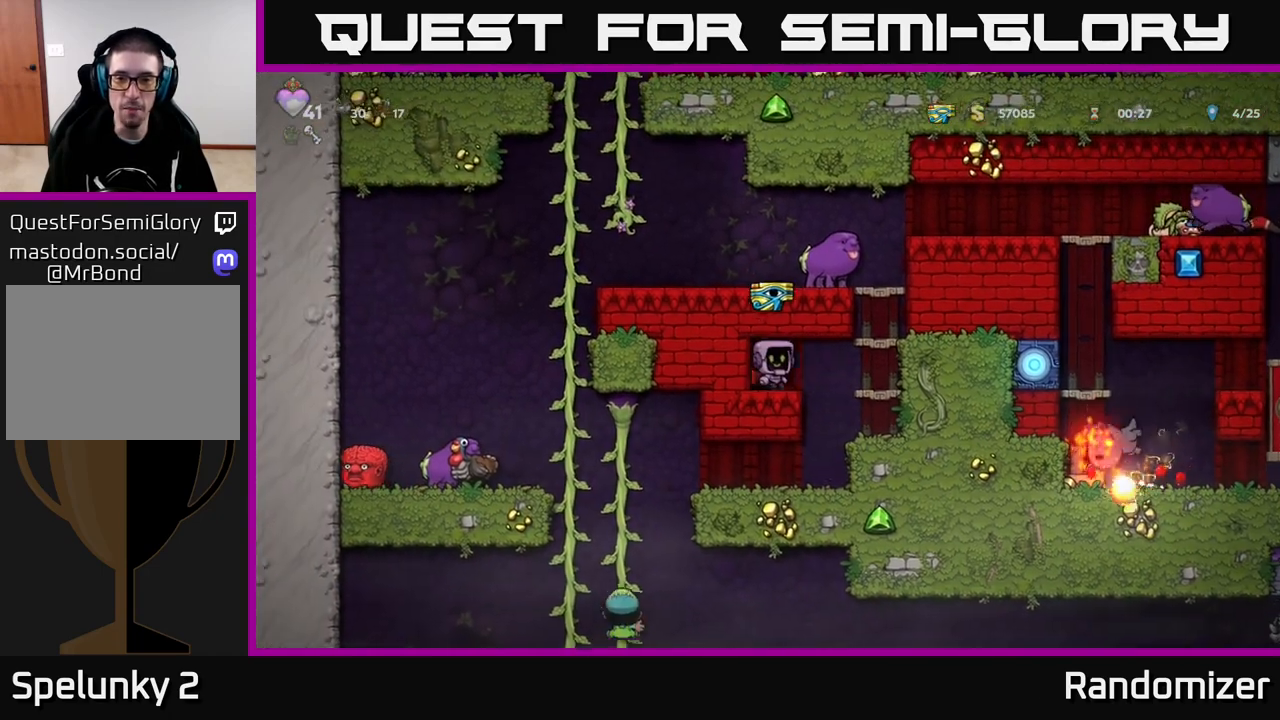
Gameplay with a controller (Xbox layout); each line is a JSON object with the inputs held at the frame after it. "events" lists button and stick changes between this image and that frame as [ms after this image, input, new state], when the widget could be followed in between.
{"buttons": [], "left_stick": "center", "right_stick": "center", "events": [[133, "A", "down"], [200, "A", "up"], [350, "left_stick", "center"]]}
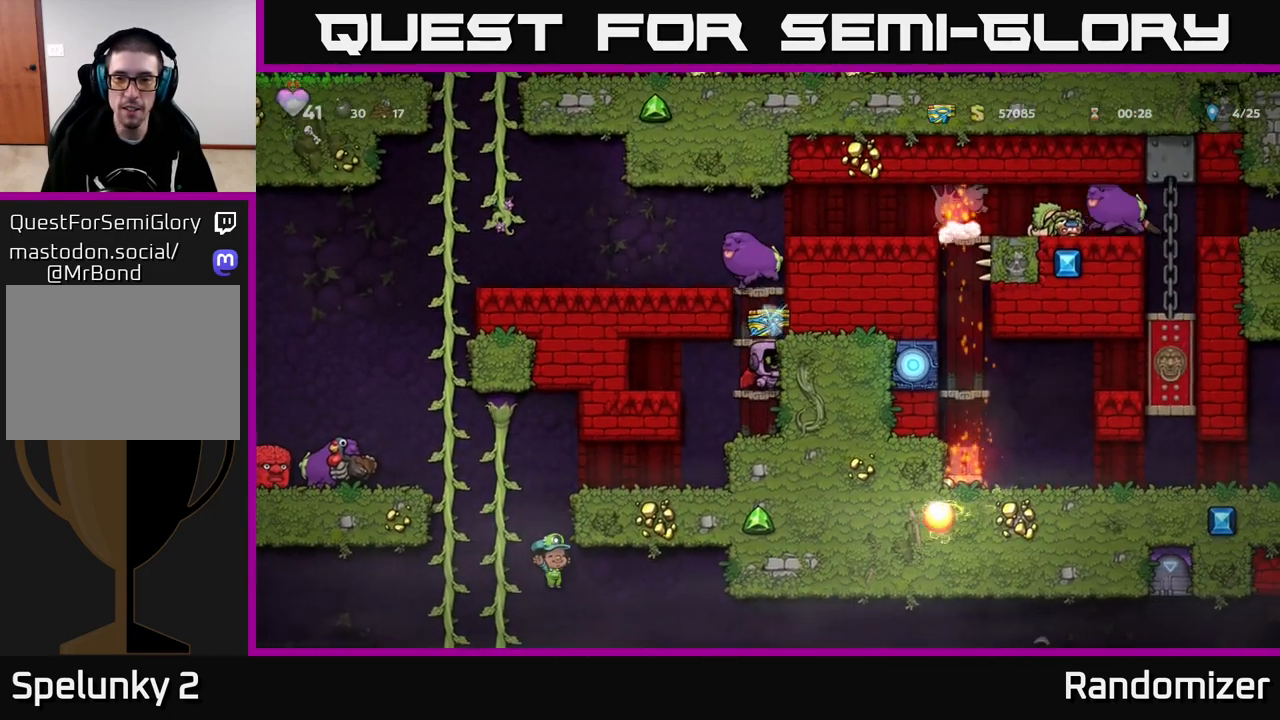
{"buttons": [], "left_stick": "center", "right_stick": "center", "events": []}
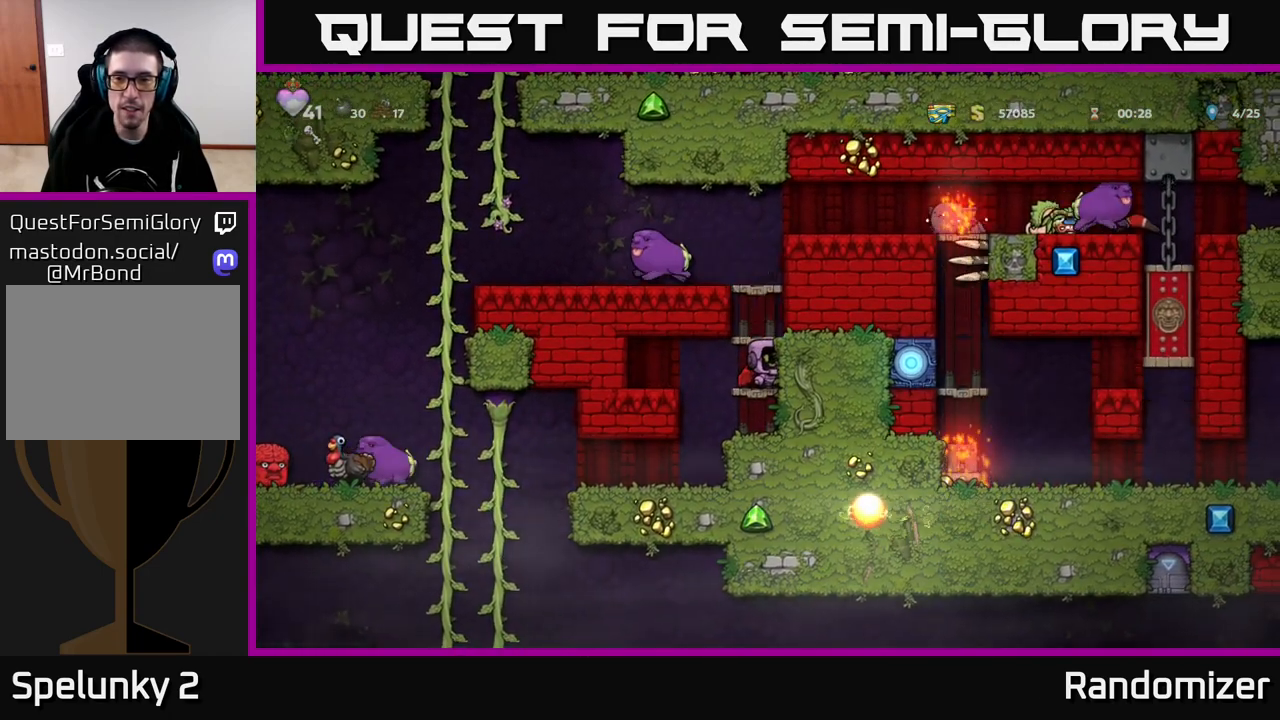
{"buttons": [], "left_stick": "center", "right_stick": "center", "events": []}
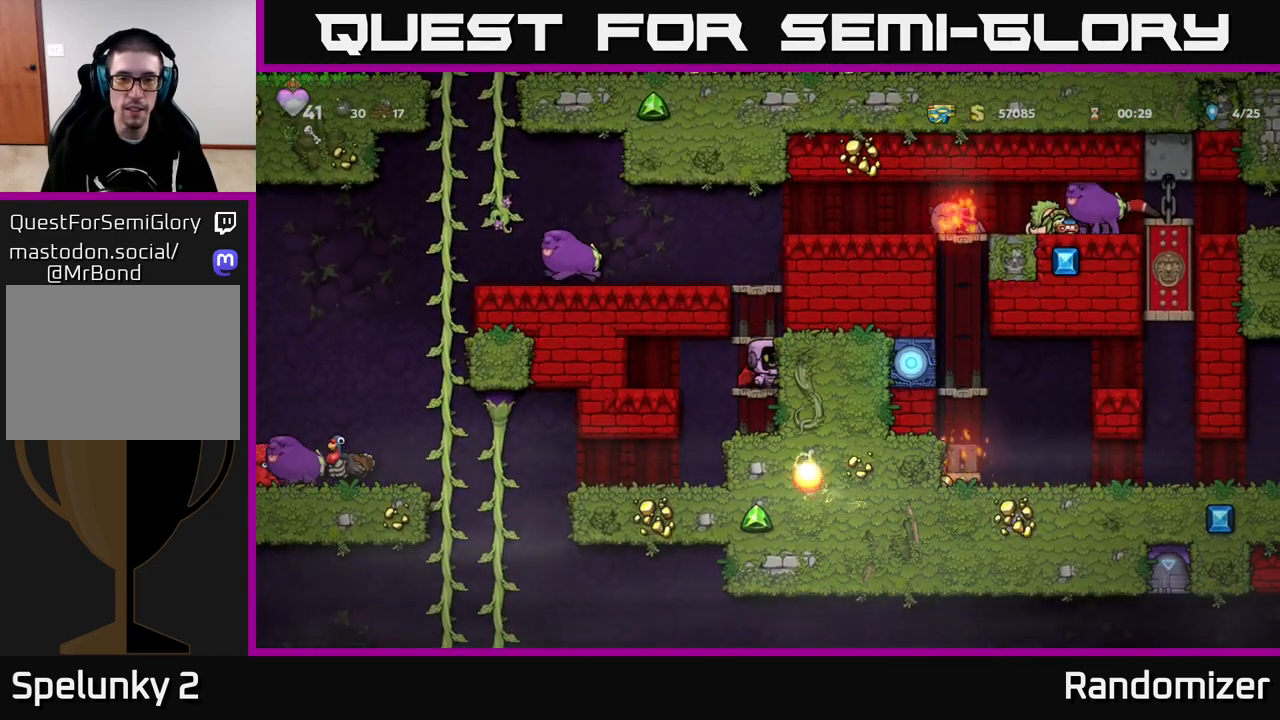
{"buttons": [], "left_stick": "center", "right_stick": "center", "events": [[67, "A", "down"], [150, "left_stick", "left"], [283, "A", "up"], [333, "left_stick", "center"]]}
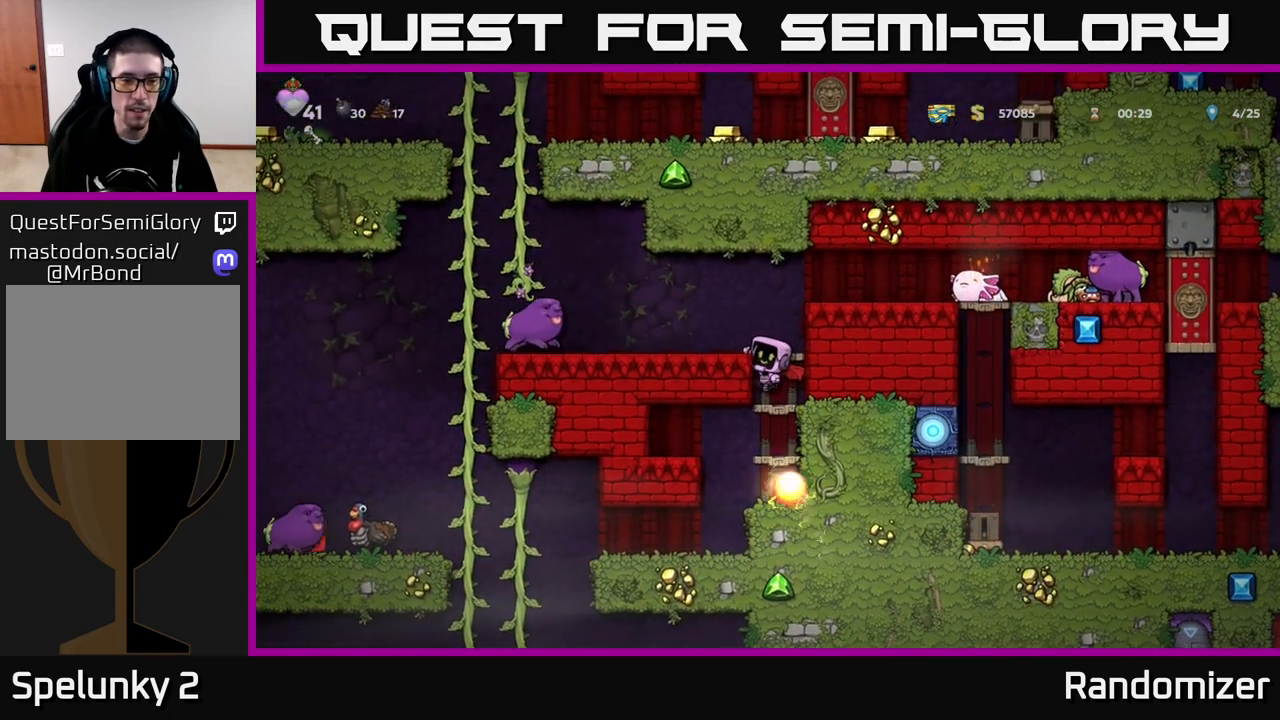
{"buttons": [], "left_stick": "left", "right_stick": "center", "events": [[117, "A", "down"], [217, "left_stick", "left"], [233, "A", "up"], [367, "left_stick", "center"], [467, "left_stick", "left"]]}
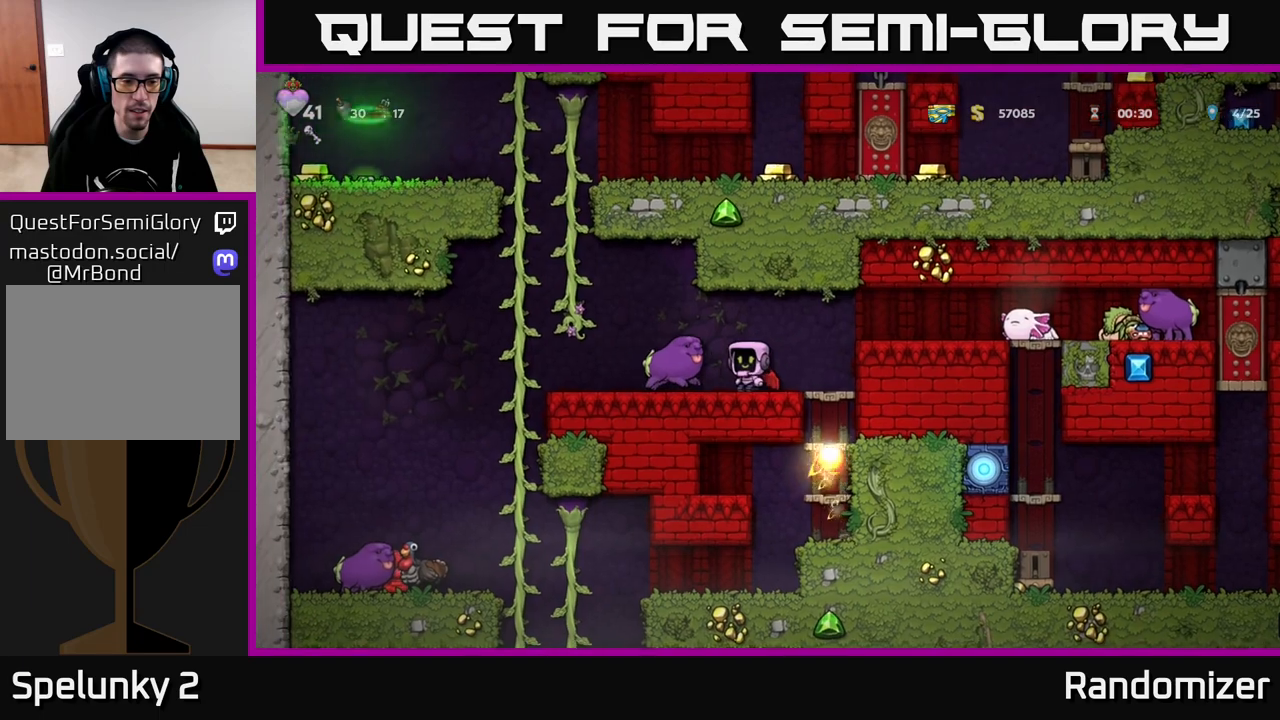
{"buttons": [], "left_stick": "up", "right_stick": "center", "events": [[33, "A", "down"], [283, "A", "up"], [300, "left_stick", "up-left"], [433, "left_stick", "up"]]}
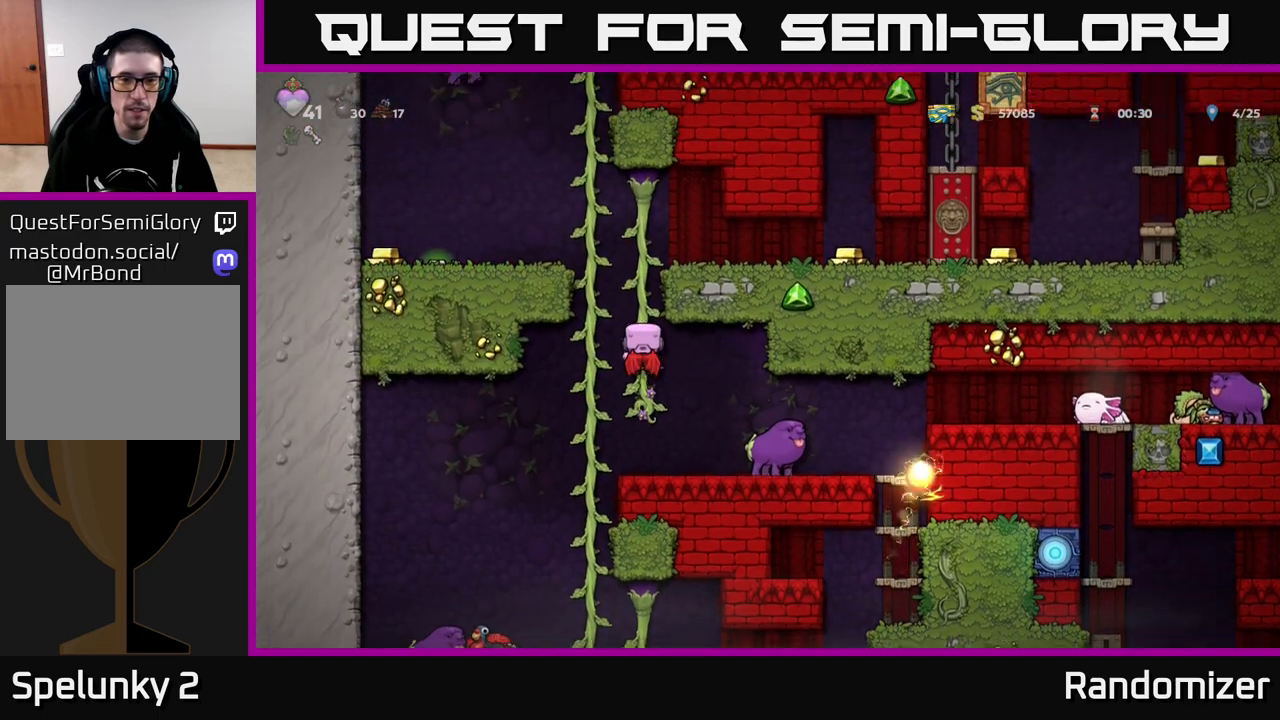
{"buttons": [], "left_stick": "right", "right_stick": "center", "events": [[217, "A", "down"], [350, "left_stick", "right"], [400, "A", "up"]]}
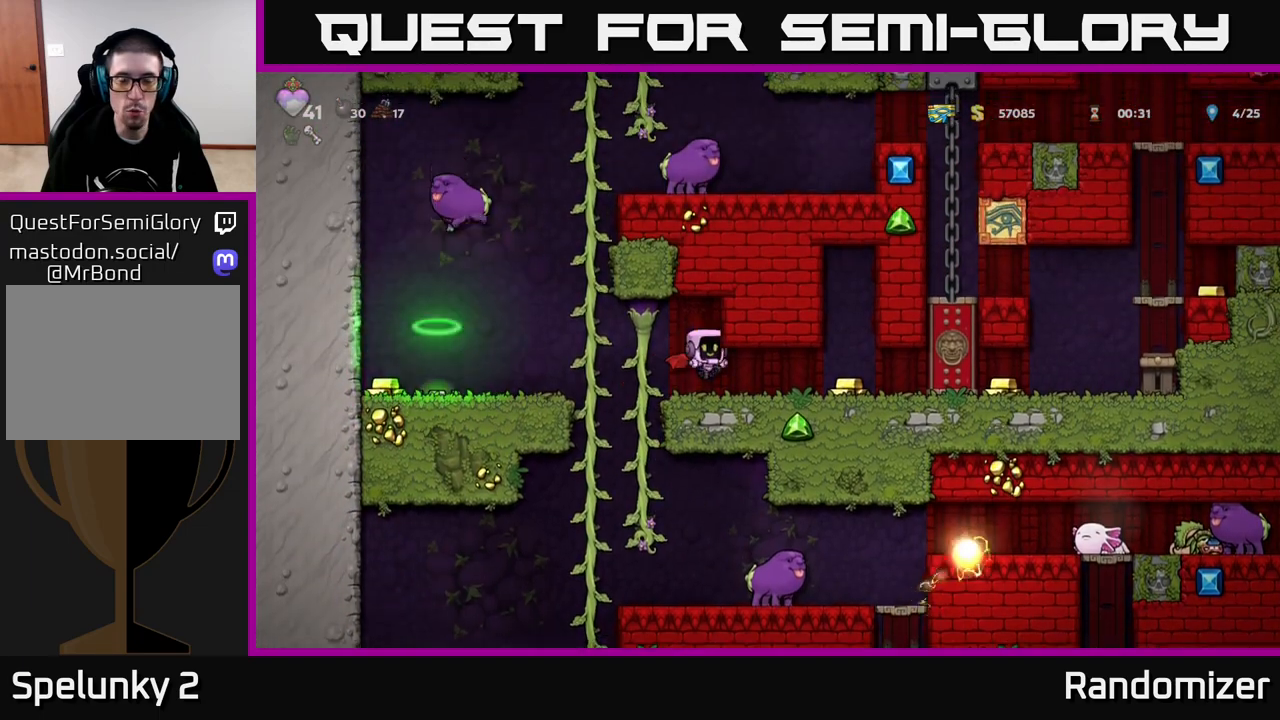
{"buttons": [], "left_stick": "right", "right_stick": "center", "events": []}
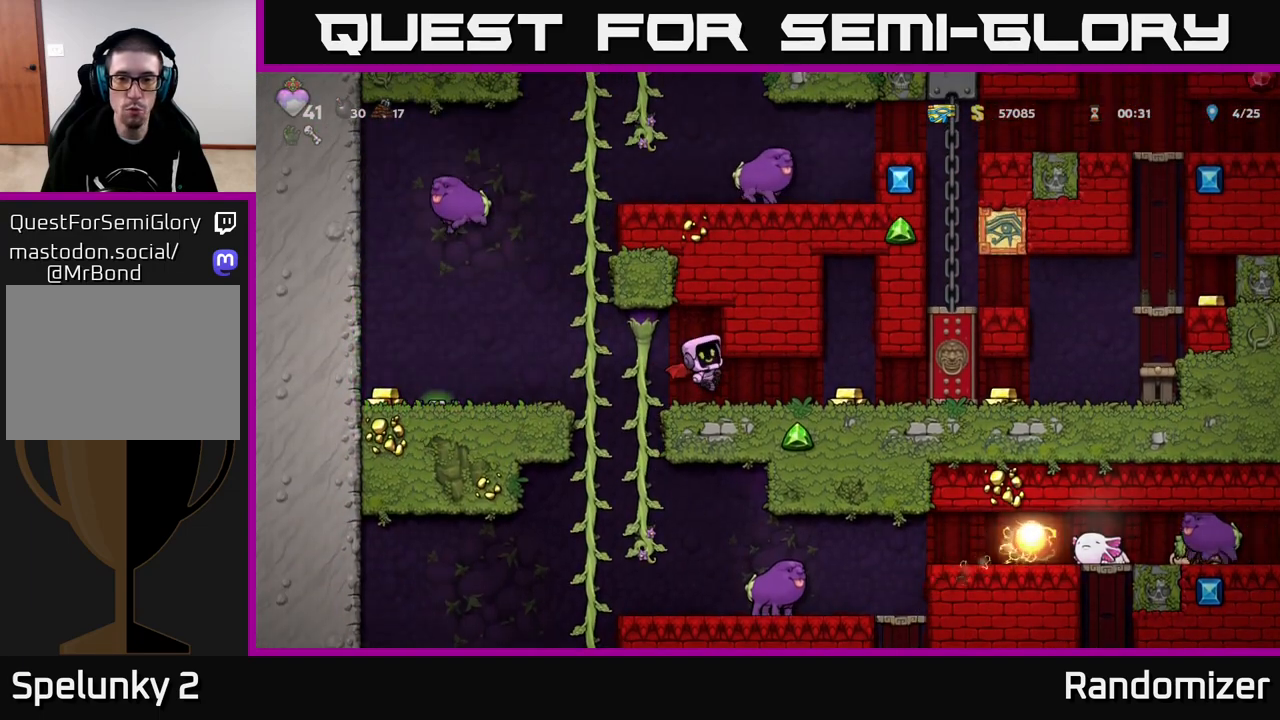
{"buttons": [], "left_stick": "right", "right_stick": "center", "events": [[83, "A", "down"], [167, "A", "up"]]}
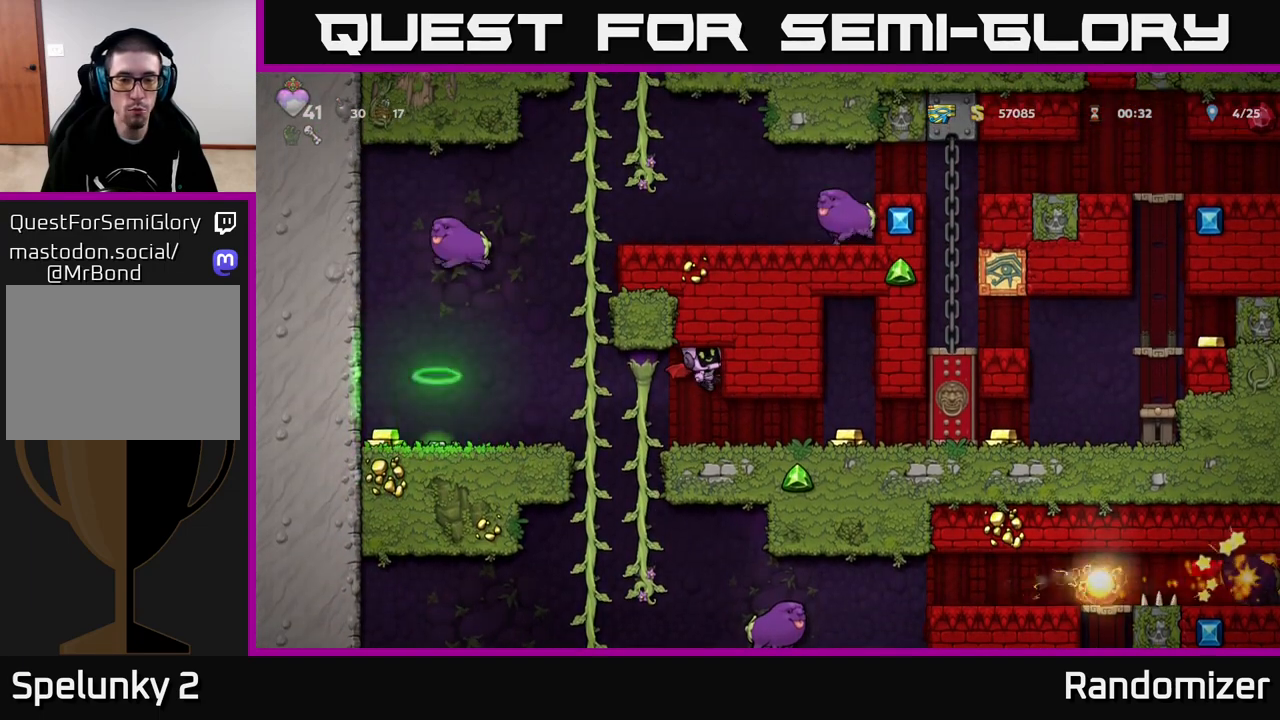
{"buttons": [], "left_stick": "right", "right_stick": "center", "events": [[50, "left_stick", "center"], [283, "left_stick", "right"]]}
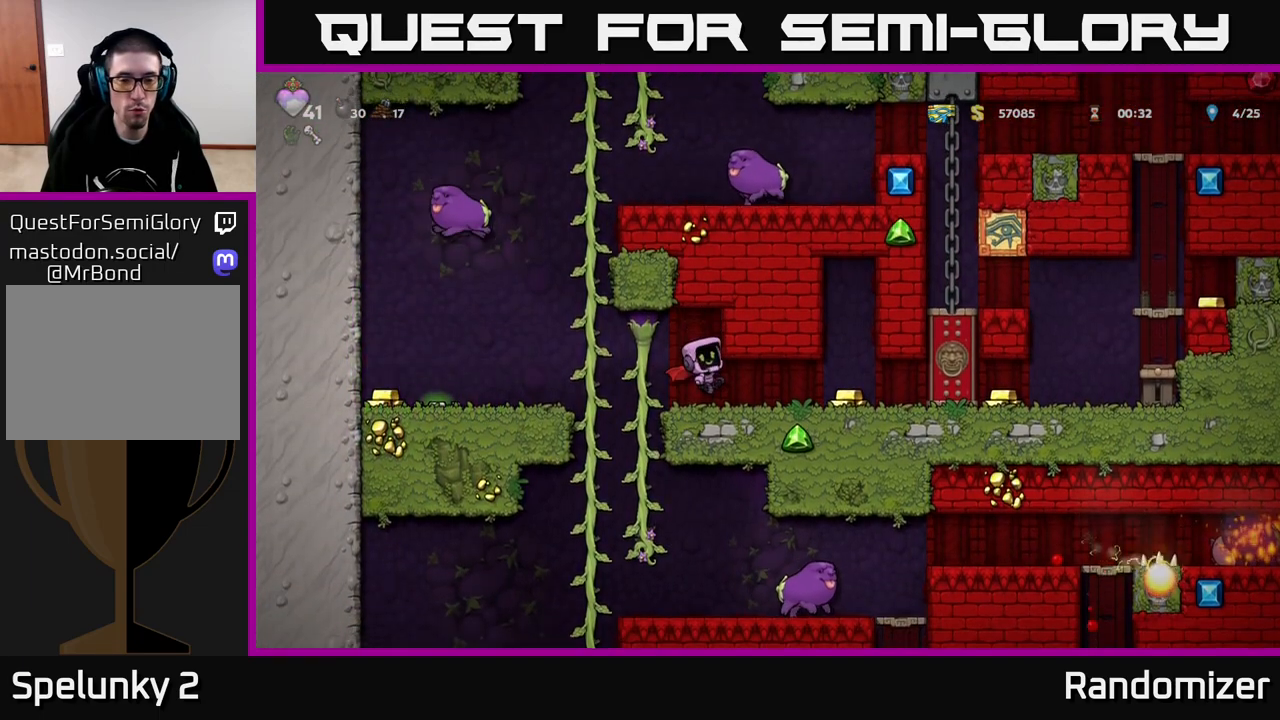
{"buttons": [], "left_stick": "right", "right_stick": "center", "events": [[283, "left_stick", "center"], [417, "left_stick", "right"]]}
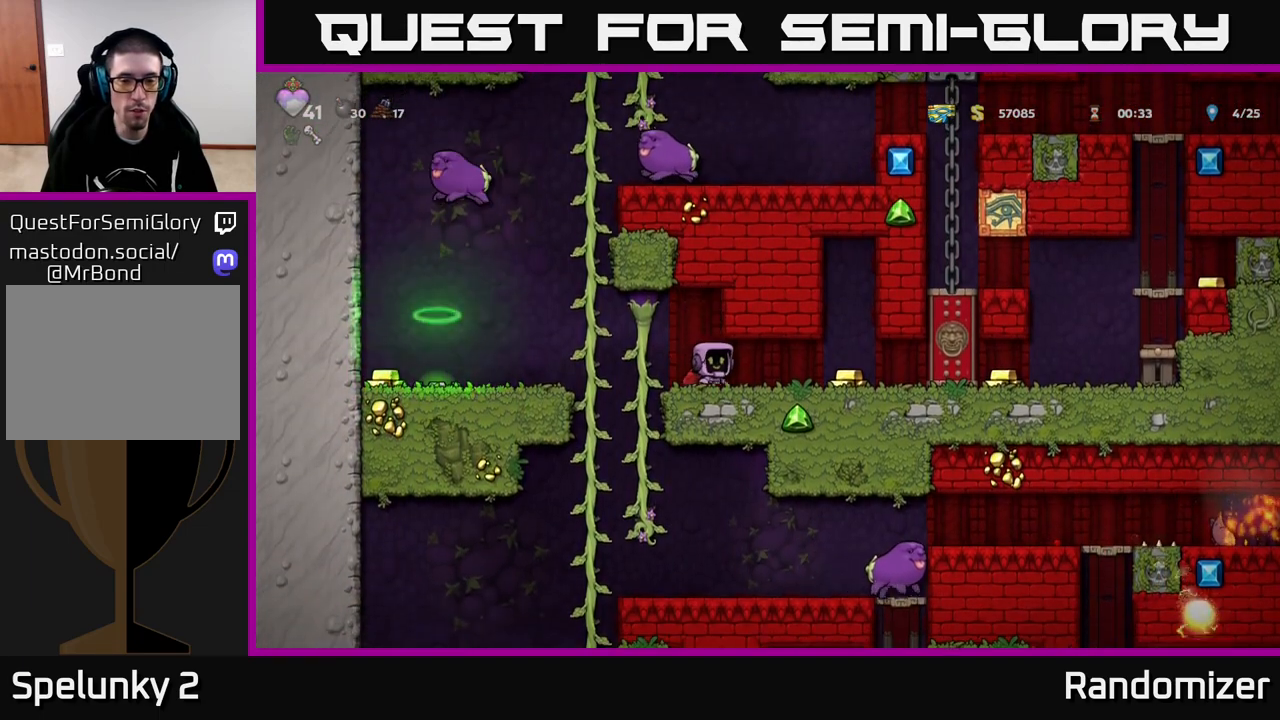
{"buttons": [], "left_stick": "left", "right_stick": "center", "events": [[367, "left_stick", "left"]]}
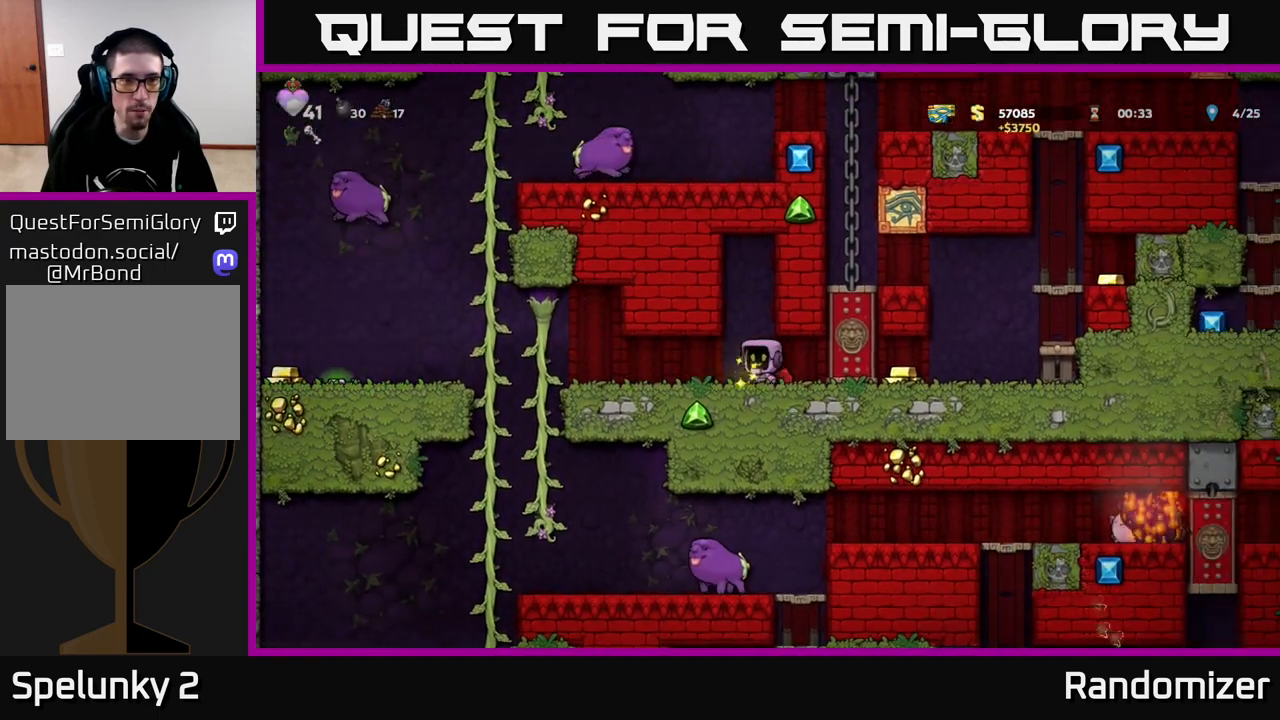
{"buttons": ["A"], "left_stick": "left", "right_stick": "center", "events": [[417, "A", "down"]]}
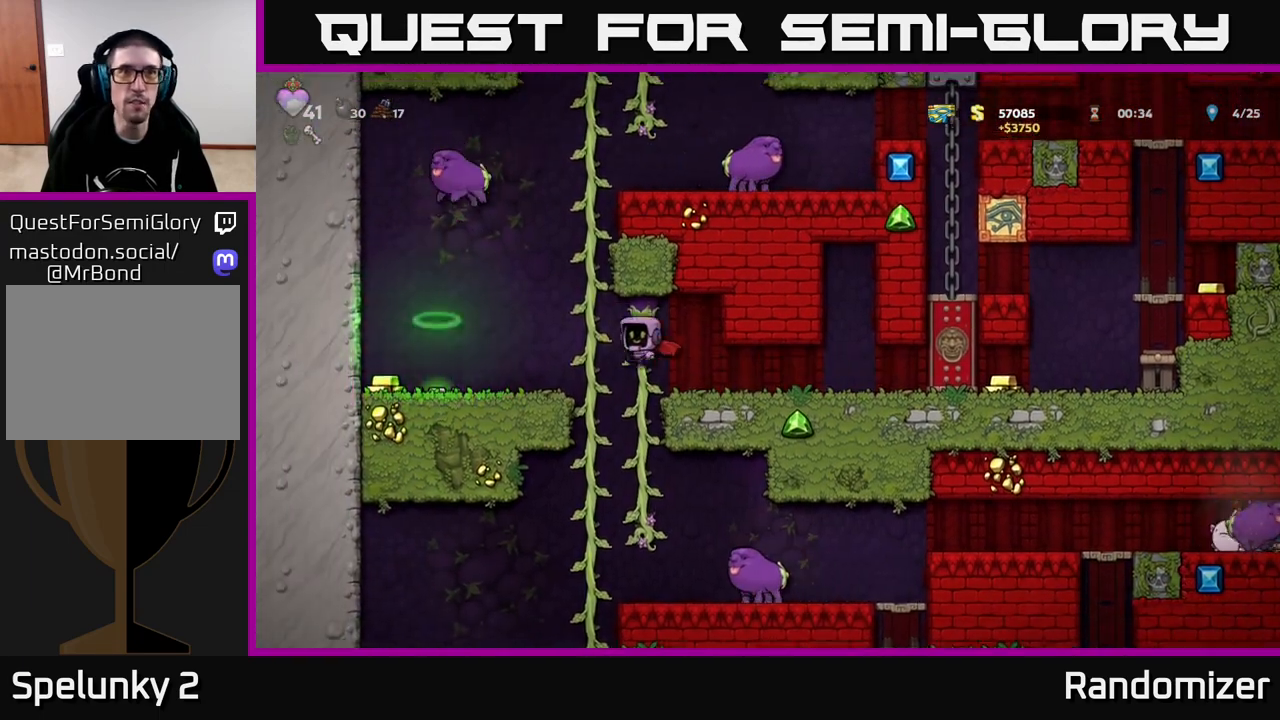
{"buttons": [], "left_stick": "up", "right_stick": "center", "events": [[33, "left_stick", "up-left"], [100, "A", "up"], [133, "left_stick", "up"]]}
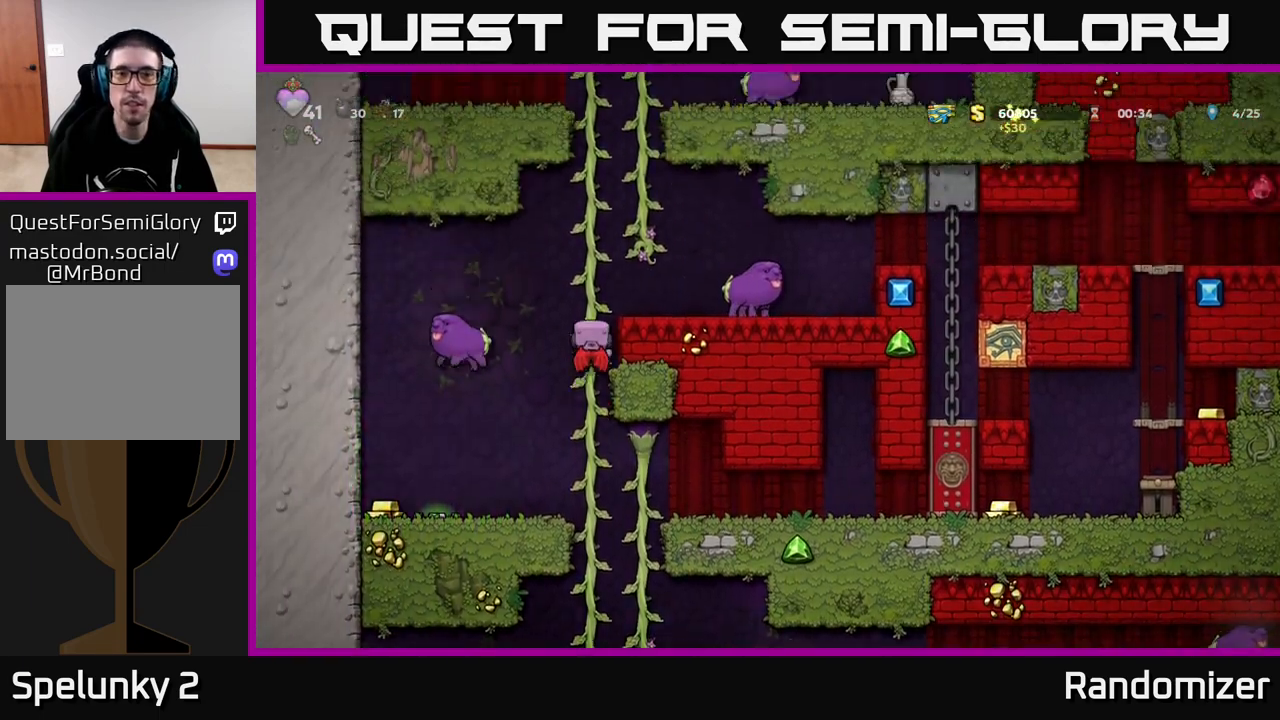
{"buttons": [], "left_stick": "up", "right_stick": "center", "events": [[183, "A", "down"], [183, "left_stick", "up-right"], [350, "A", "up"], [350, "left_stick", "up"]]}
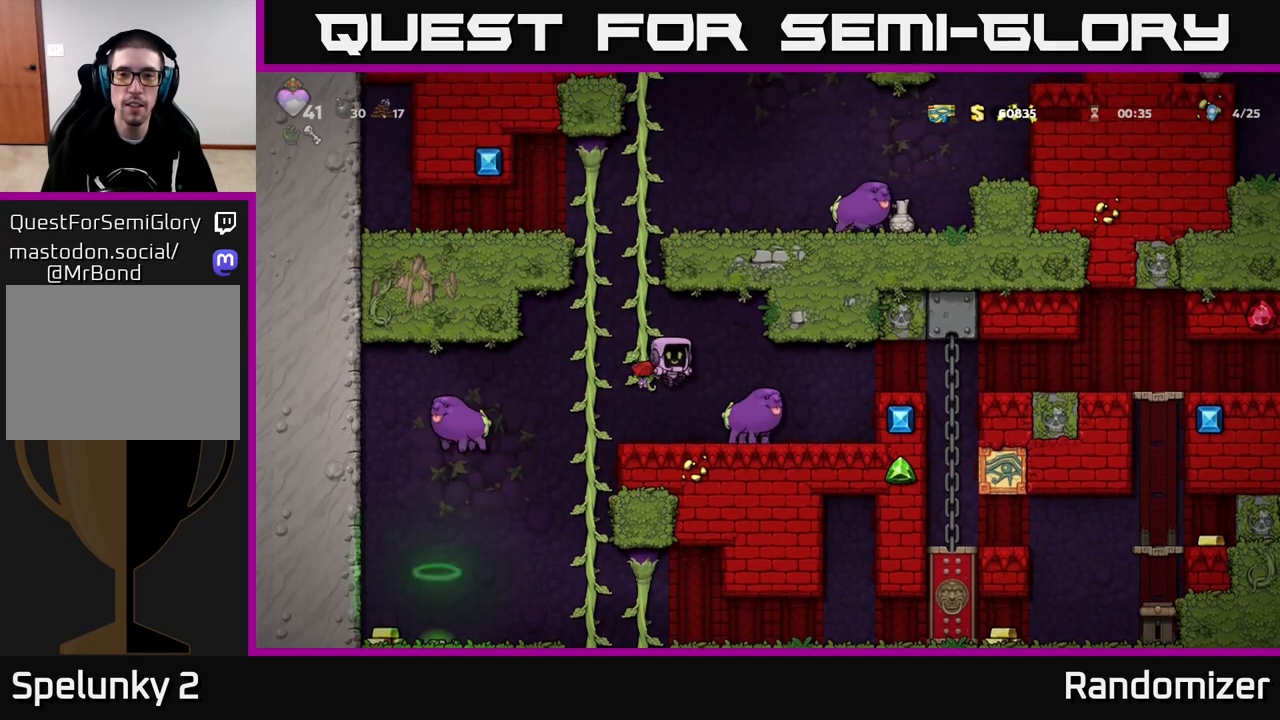
{"buttons": ["A"], "left_stick": "up-left", "right_stick": "center", "events": [[317, "A", "down"], [367, "left_stick", "center"], [467, "left_stick", "up-left"]]}
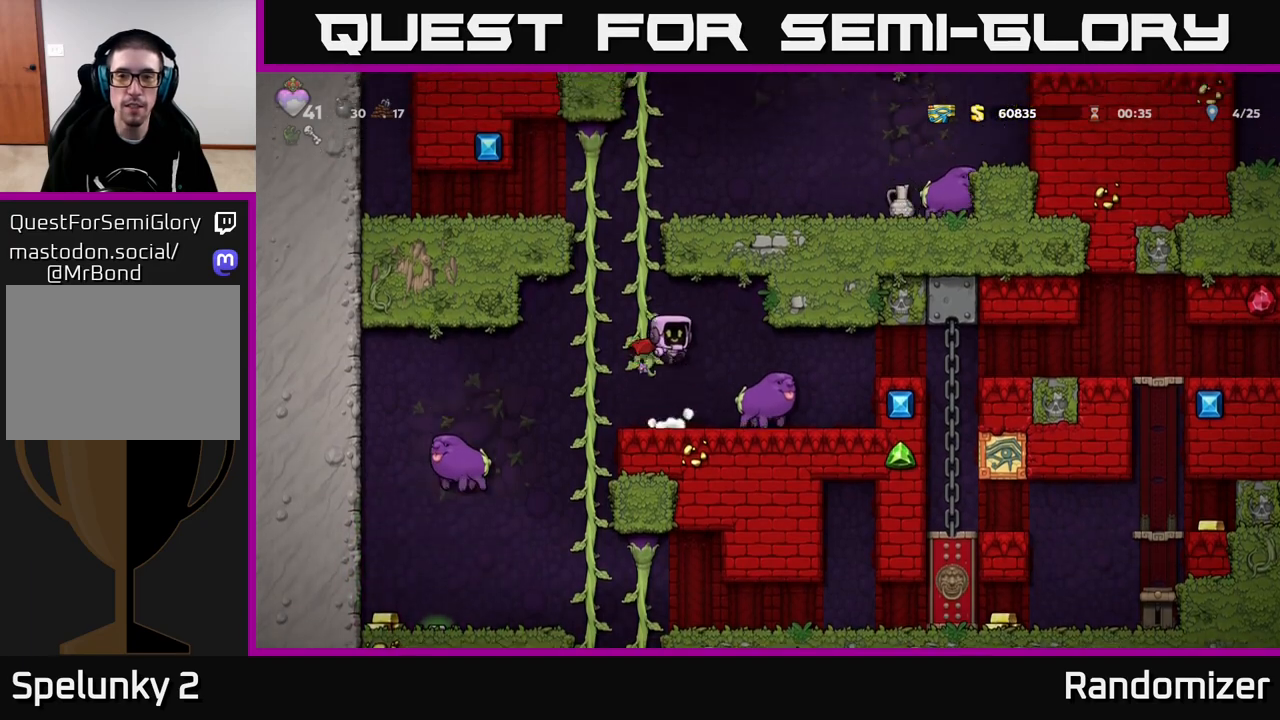
{"buttons": ["A"], "left_stick": "up", "right_stick": "center", "events": [[17, "A", "up"], [100, "left_stick", "up"], [500, "A", "down"]]}
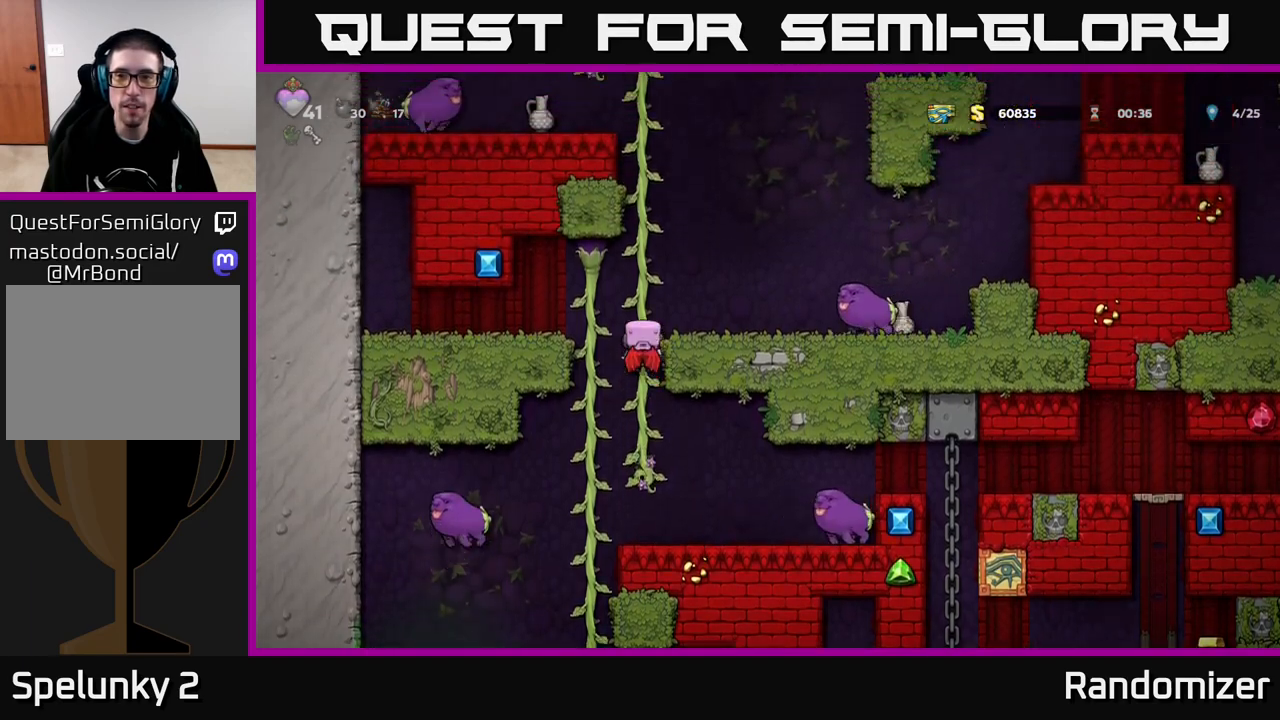
{"buttons": [], "left_stick": "right", "right_stick": "center", "events": [[33, "left_stick", "up-right"], [133, "left_stick", "right"], [250, "A", "up"], [267, "left_stick", "center"], [300, "A", "down"], [417, "left_stick", "right"], [450, "A", "up"]]}
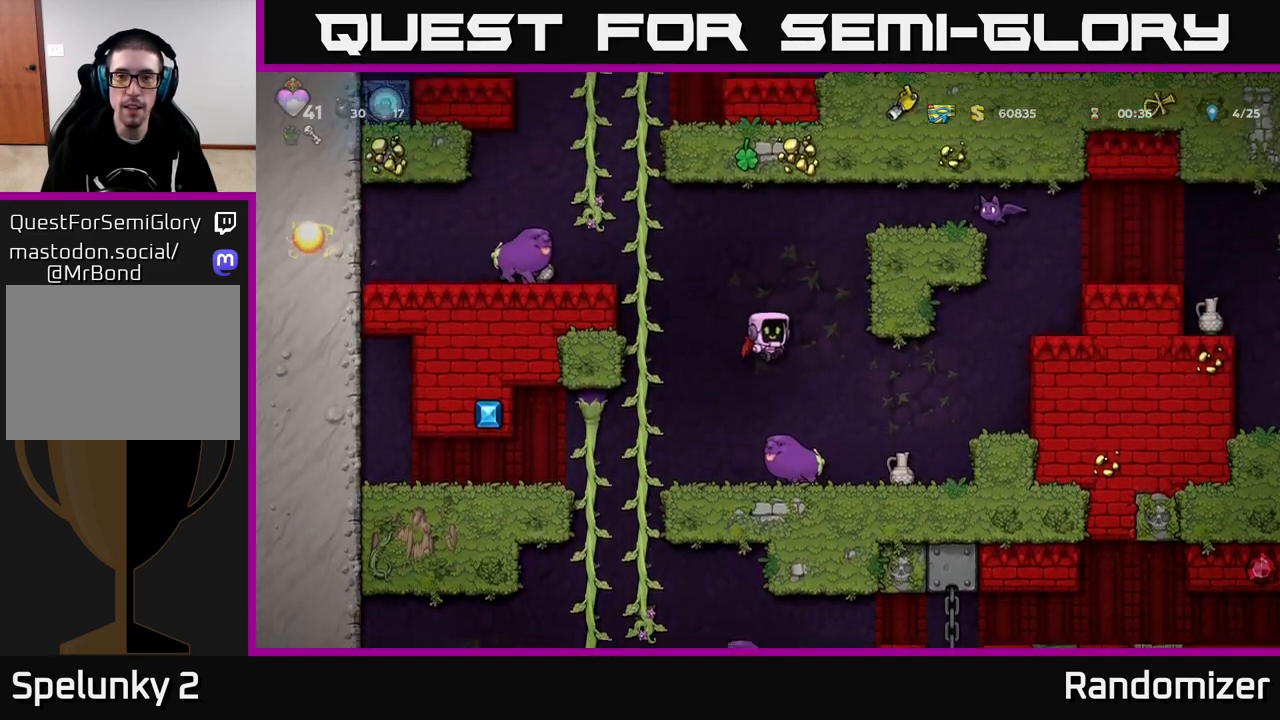
{"buttons": [], "left_stick": "down", "right_stick": "center", "events": [[117, "left_stick", "center"], [317, "left_stick", "right"], [467, "left_stick", "down"]]}
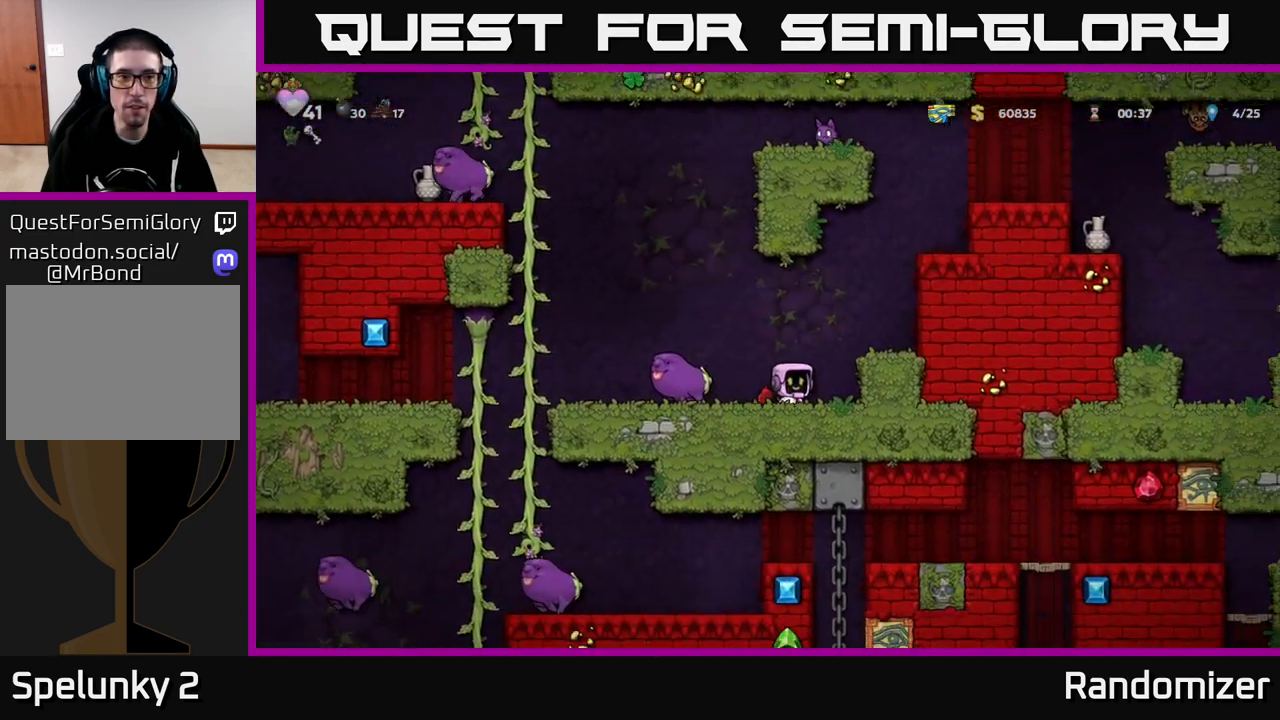
{"buttons": [], "left_stick": "left", "right_stick": "center", "events": [[50, "X", "down"], [167, "X", "up"], [217, "left_stick", "center"], [300, "left_stick", "left"], [317, "A", "down"], [500, "A", "up"]]}
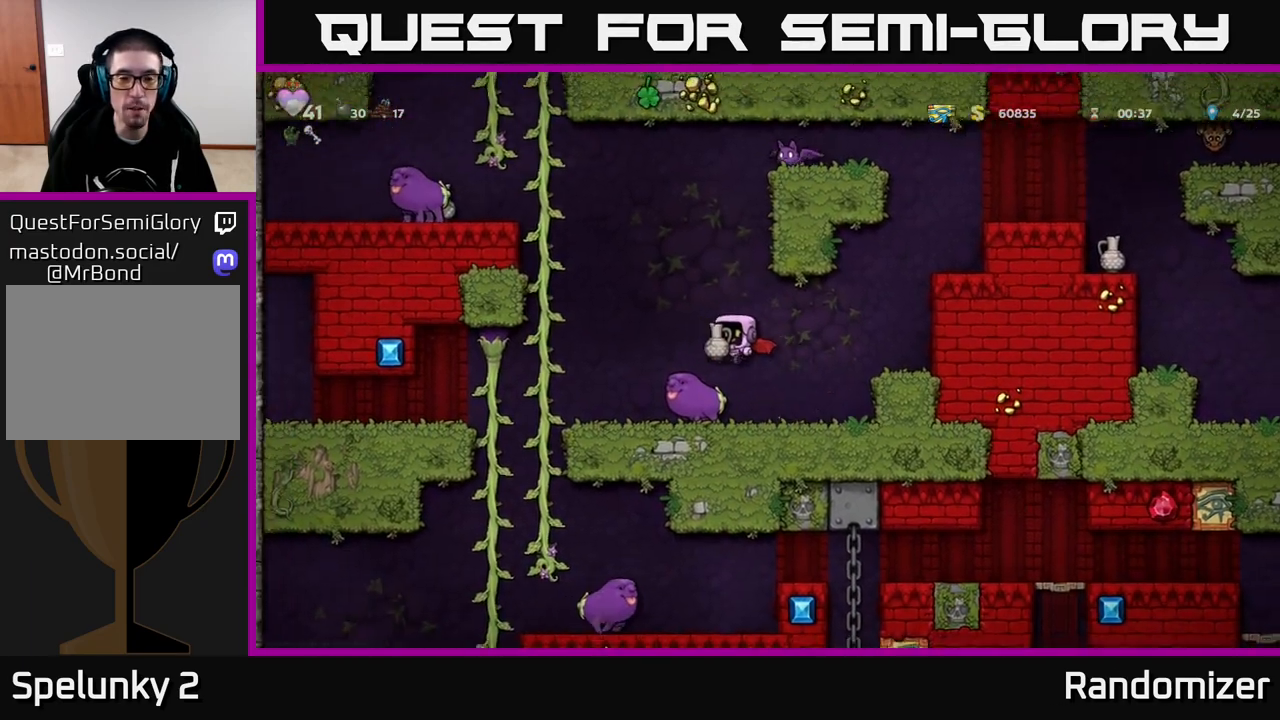
{"buttons": [], "left_stick": "up", "right_stick": "center", "events": [[67, "A", "down"], [300, "A", "up"], [400, "left_stick", "up"]]}
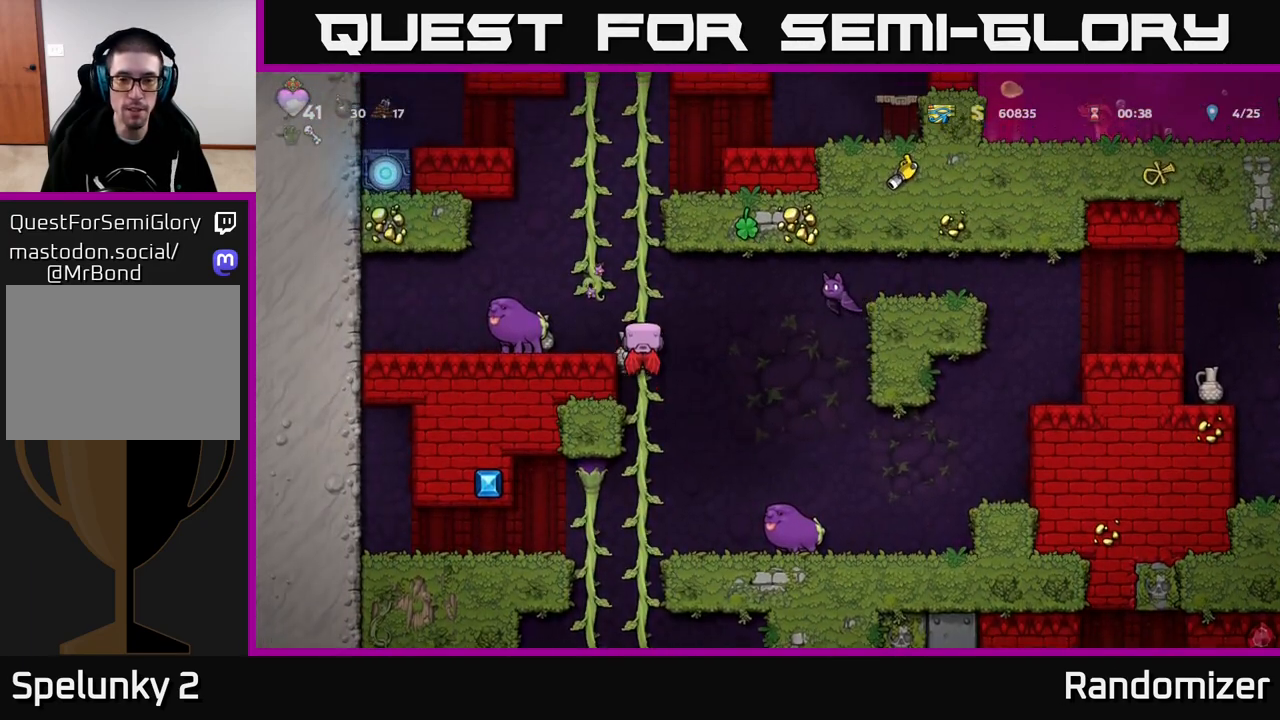
{"buttons": [], "left_stick": "right", "right_stick": "center", "events": [[50, "left_stick", "right"], [233, "left_stick", "center"], [283, "X", "down"], [400, "X", "up"], [433, "left_stick", "right"]]}
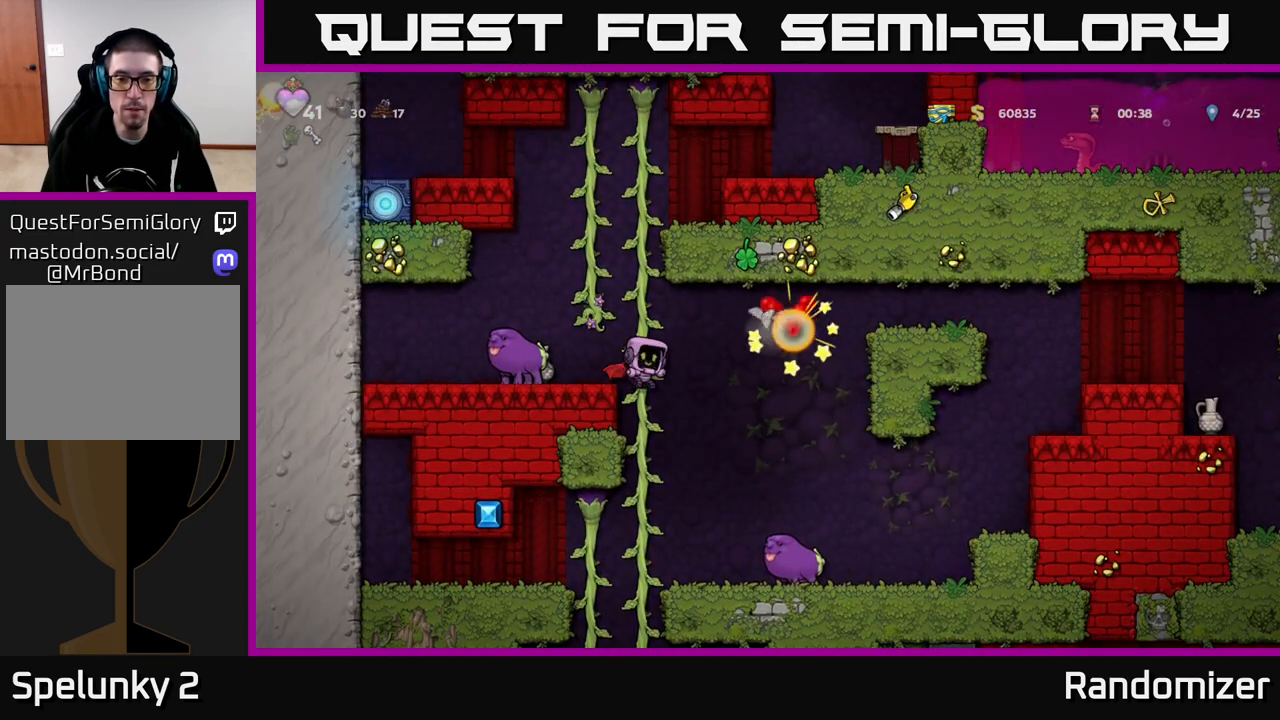
{"buttons": ["A"], "left_stick": "center", "right_stick": "center", "events": [[67, "left_stick", "center"], [500, "A", "down"]]}
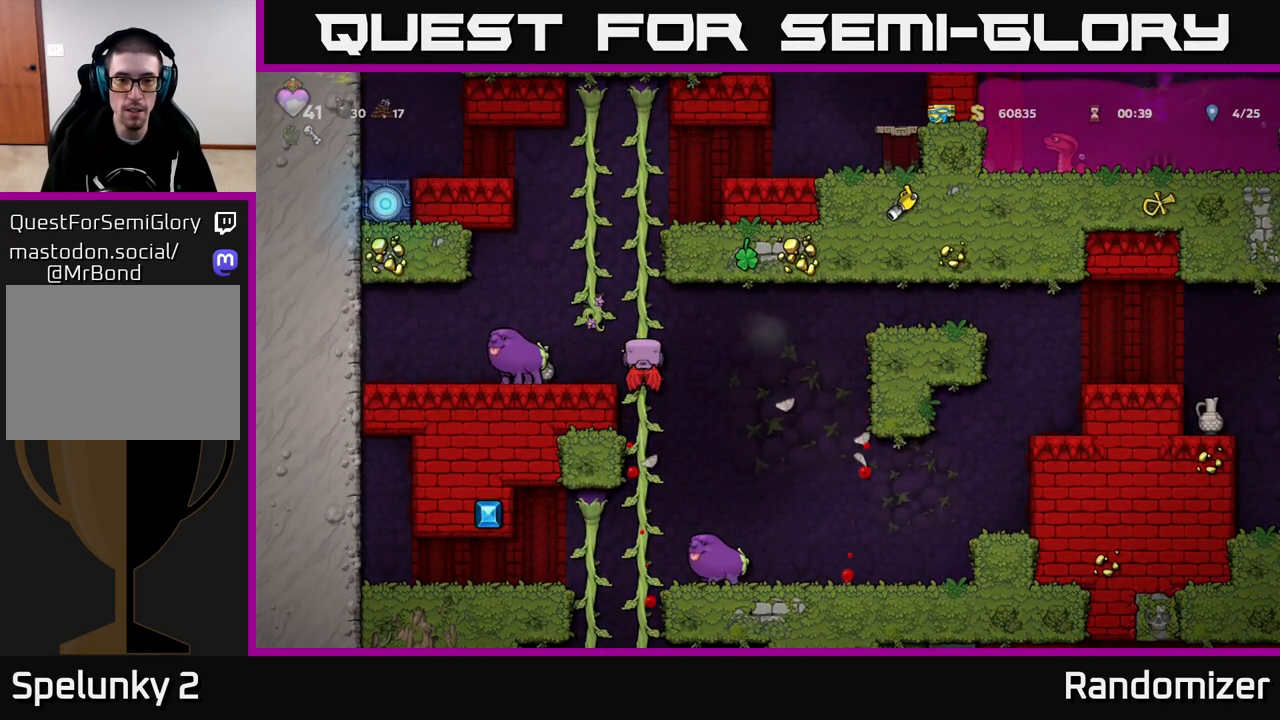
{"buttons": [], "left_stick": "up", "right_stick": "center", "events": [[117, "left_stick", "up-left"], [183, "A", "up"], [300, "left_stick", "up"]]}
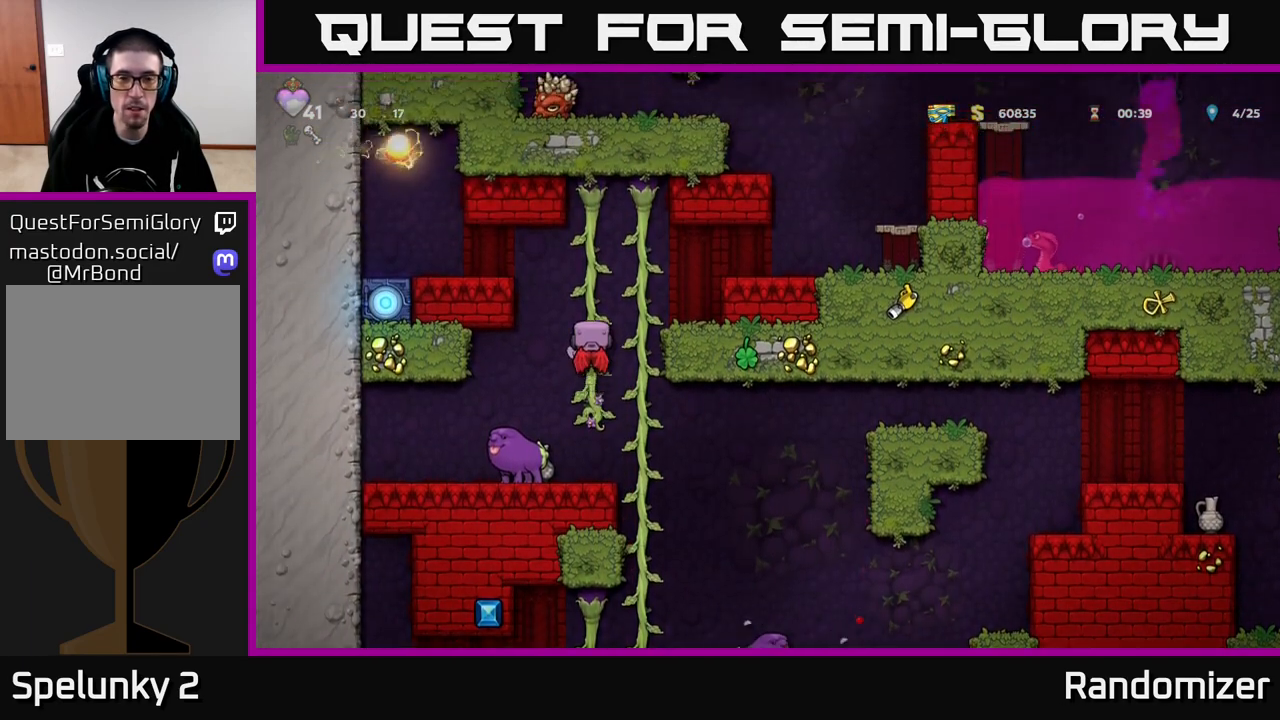
{"buttons": [], "left_stick": "right", "right_stick": "center", "events": [[117, "left_stick", "right"], [167, "A", "down"], [333, "A", "up"]]}
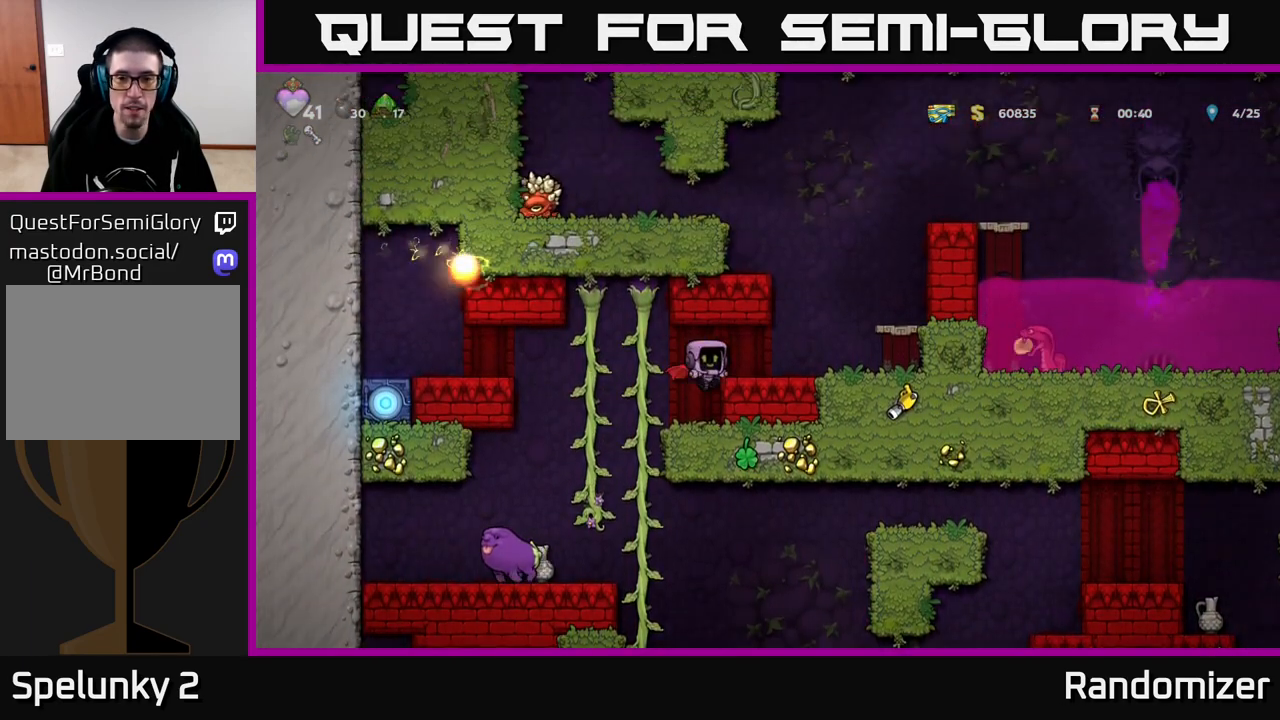
{"buttons": [], "left_stick": "right", "right_stick": "center", "events": [[133, "left_stick", "center"], [283, "A", "down"], [317, "left_stick", "right"], [417, "A", "up"]]}
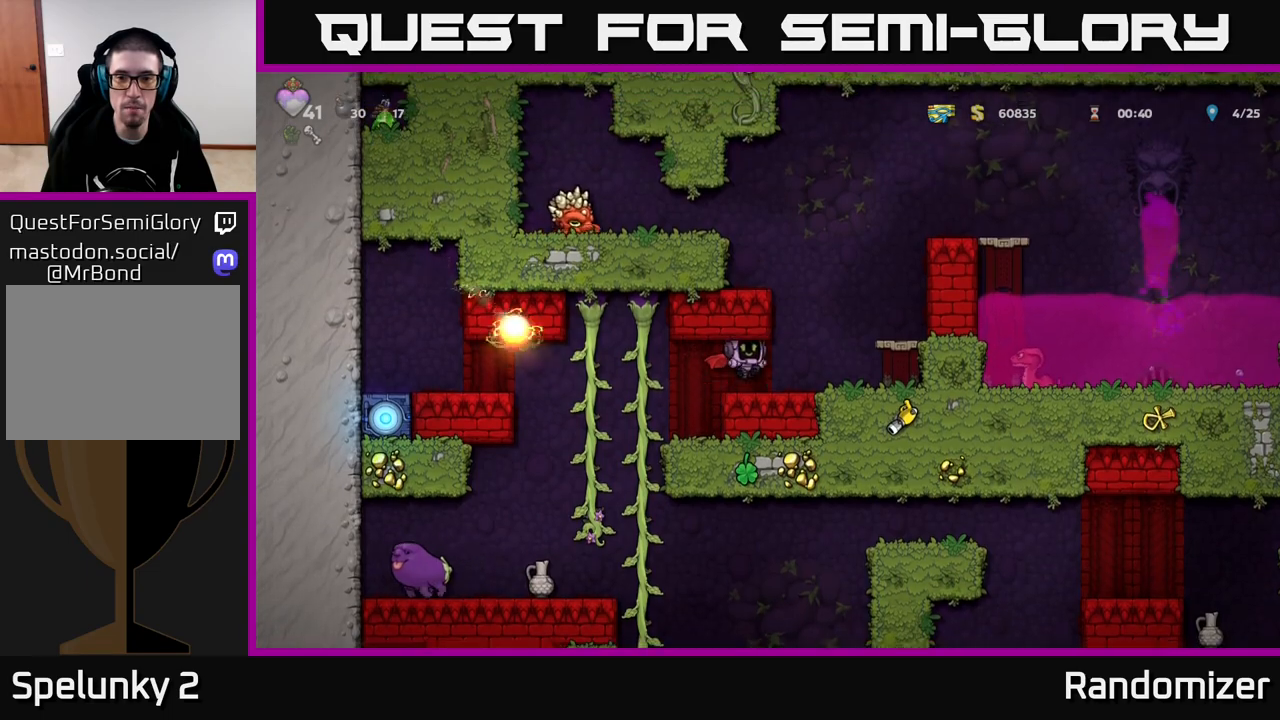
{"buttons": [], "left_stick": "center", "right_stick": "center", "events": [[167, "A", "down"], [300, "left_stick", "center"], [367, "A", "up"]]}
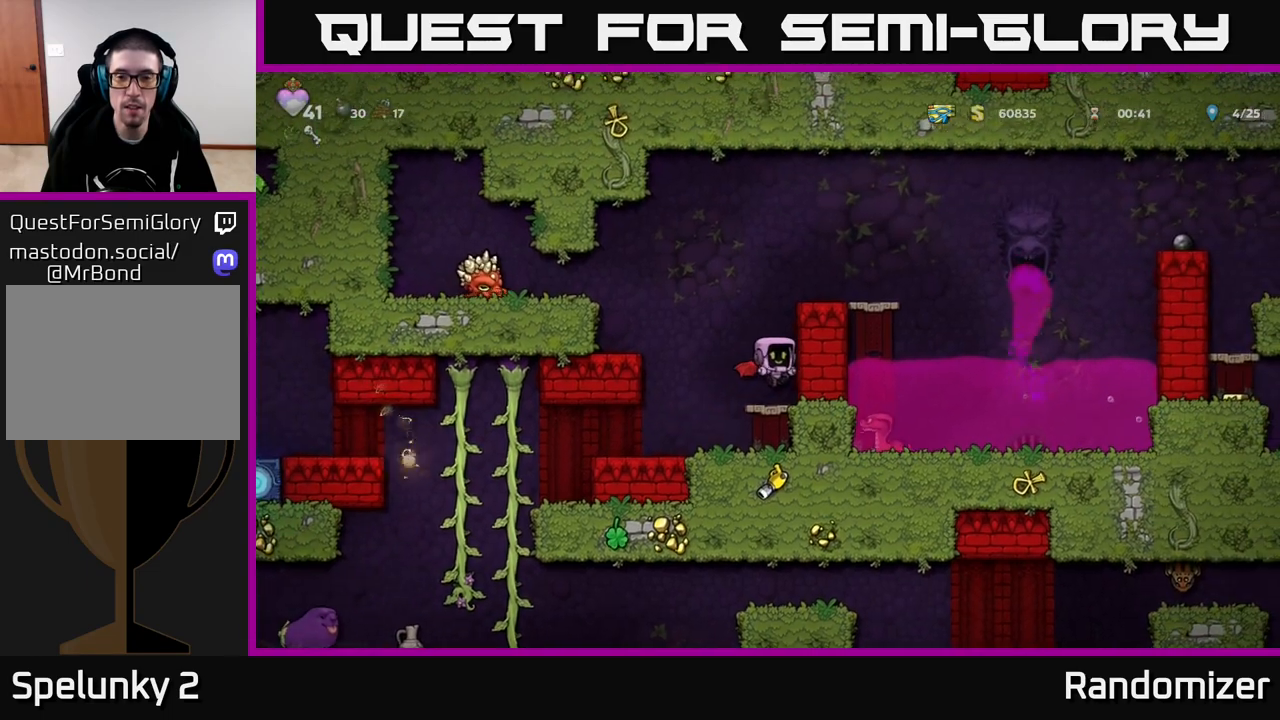
{"buttons": [], "left_stick": "right", "right_stick": "center", "events": [[217, "A", "down"], [300, "A", "up"], [350, "A", "down"], [483, "left_stick", "right"], [500, "A", "up"]]}
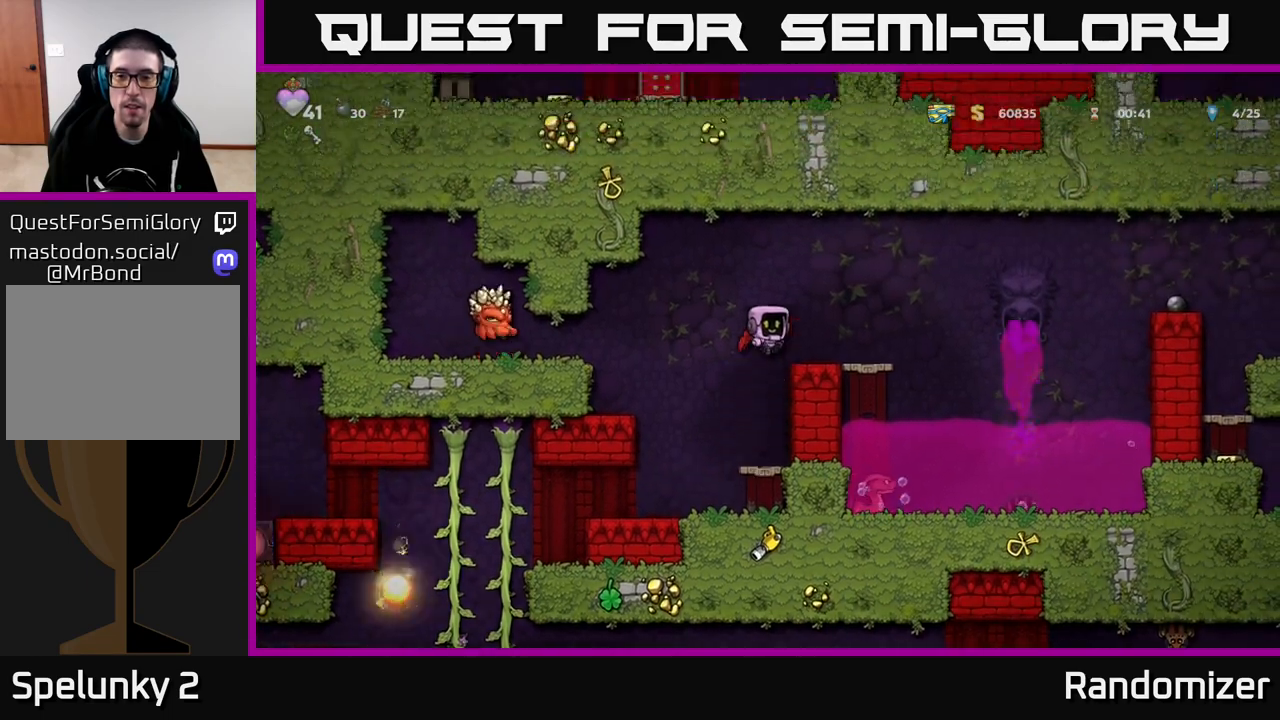
{"buttons": ["A"], "left_stick": "right", "right_stick": "center", "events": [[133, "left_stick", "center"], [333, "left_stick", "right"], [433, "A", "down"]]}